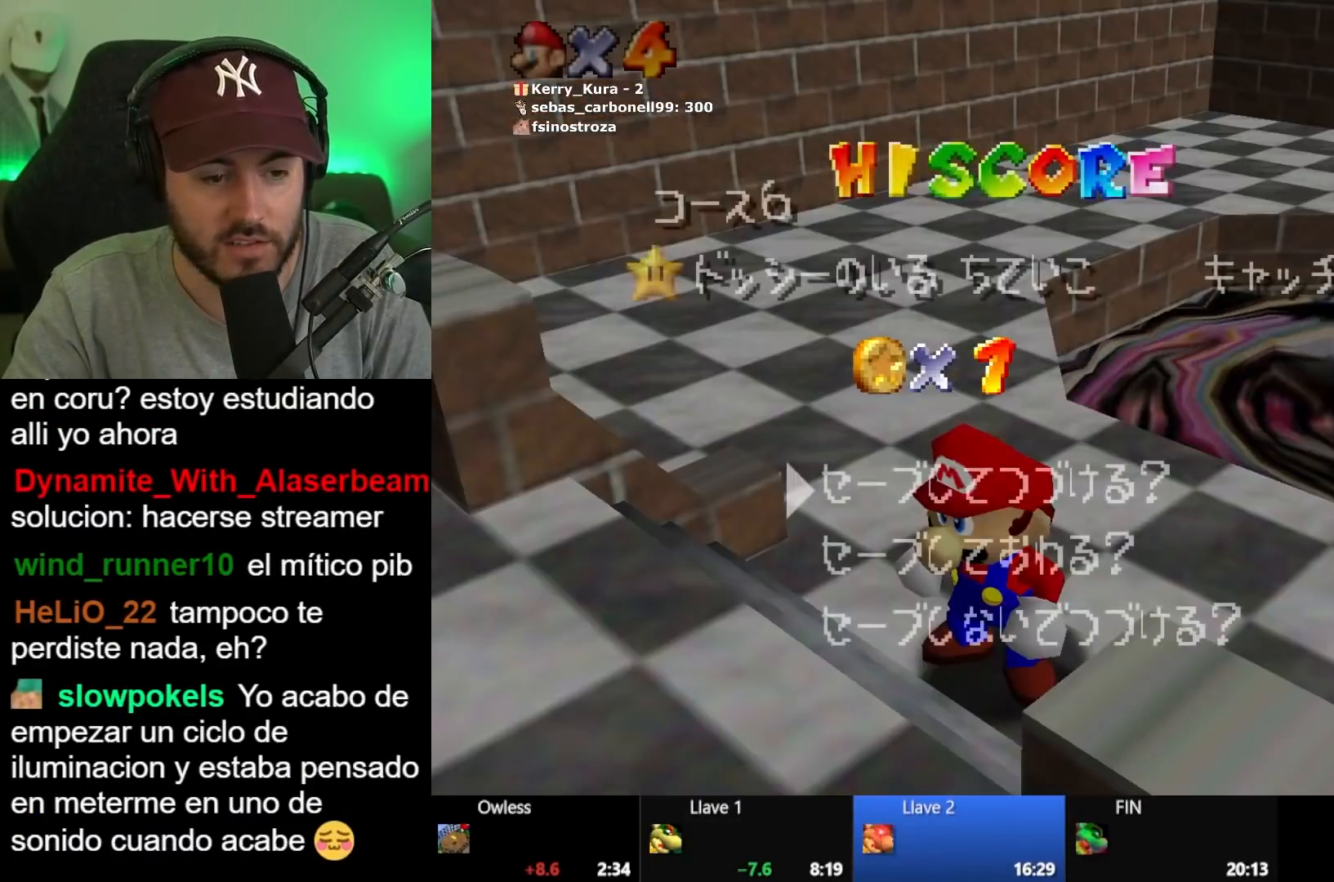
Gameplay with a controller (Xbox layout); each line is a JSON object with the inputs held at the frame after it. "button_events" lists button changes between this image and that frame as [ms after this image, input, new state], when the widget could be followed in between (sticks are given only as held states).
{"buttons": [], "left_stick": "up-right", "right_stick": "center", "button_events": [[17, "A", "down"], [67, "A", "up"], [167, "A", "down"], [250, "A", "up"]]}
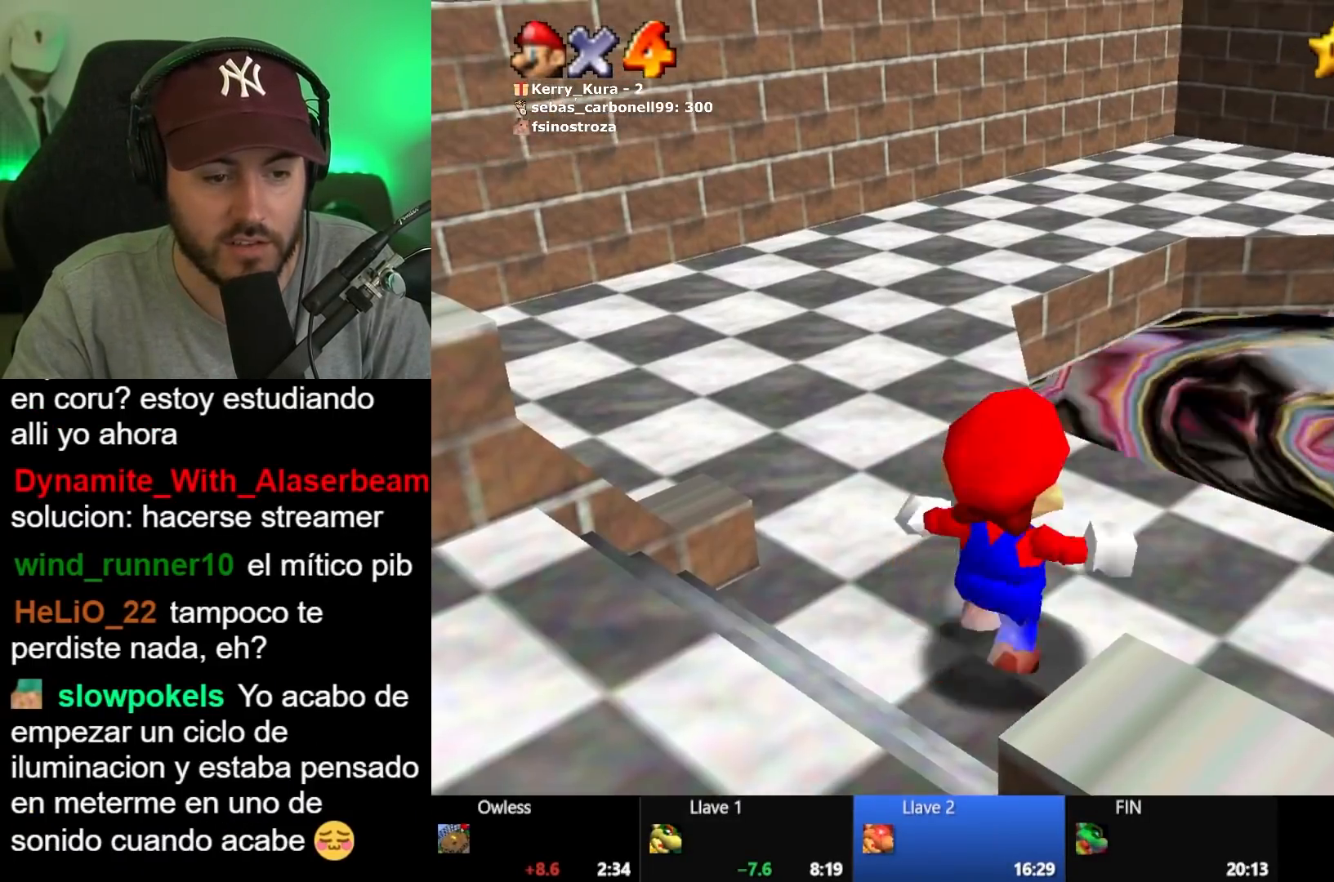
{"buttons": [], "left_stick": "up-right", "right_stick": "center", "button_events": []}
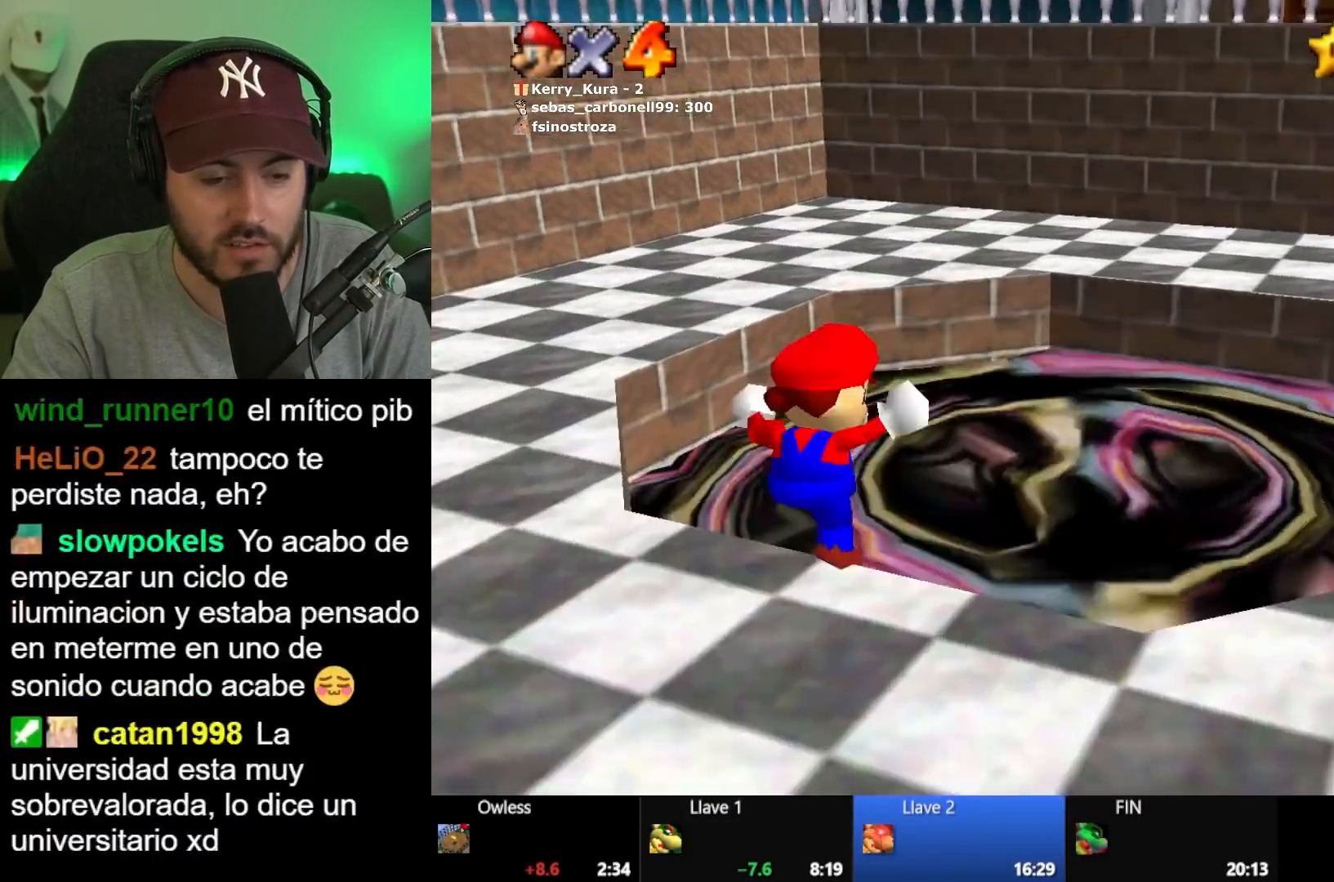
{"buttons": [], "left_stick": "up", "right_stick": "center", "button_events": []}
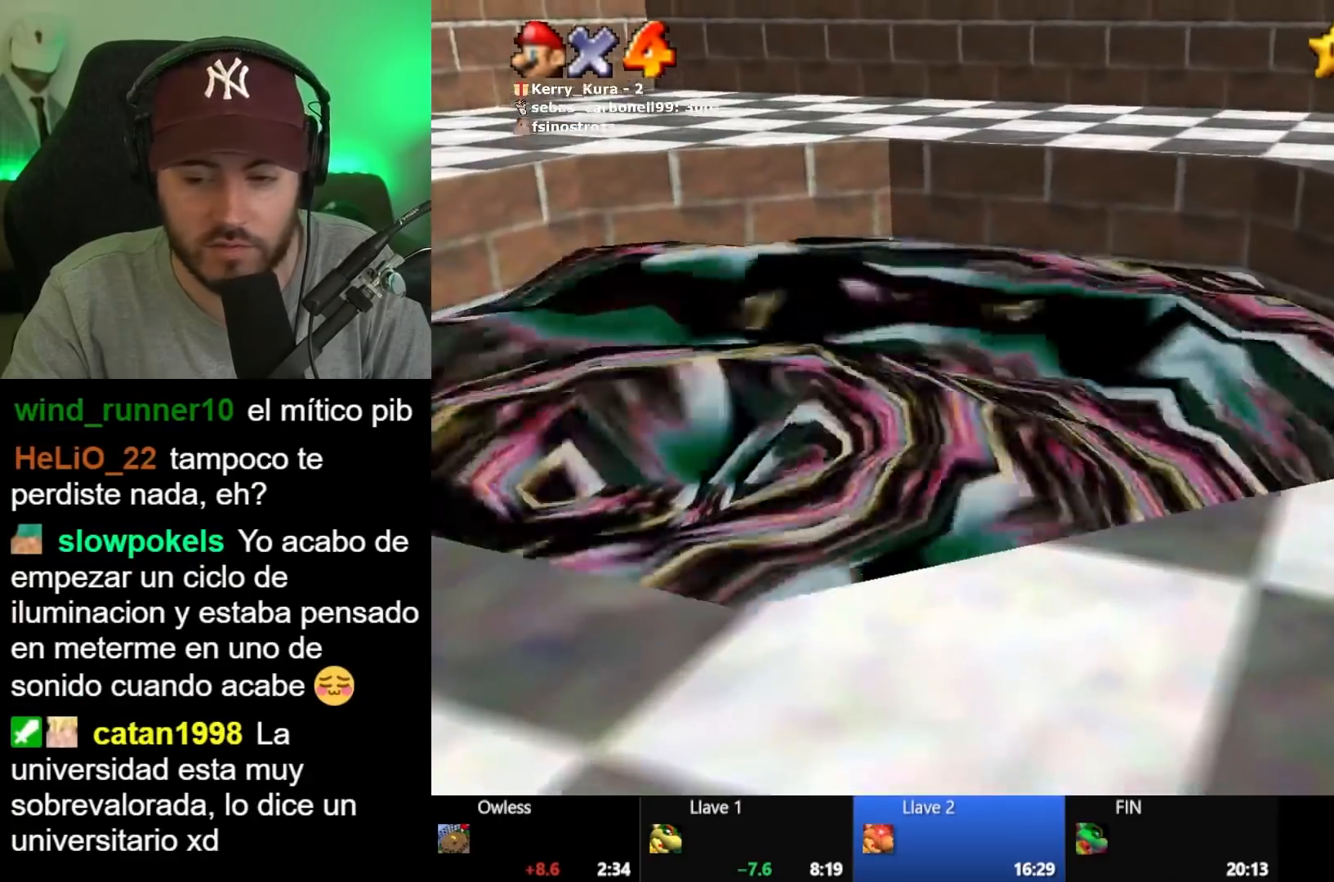
{"buttons": [], "left_stick": "center", "right_stick": "center", "button_events": [[250, "A", "down"], [350, "A", "up"], [417, "A", "down"], [500, "A", "up"]]}
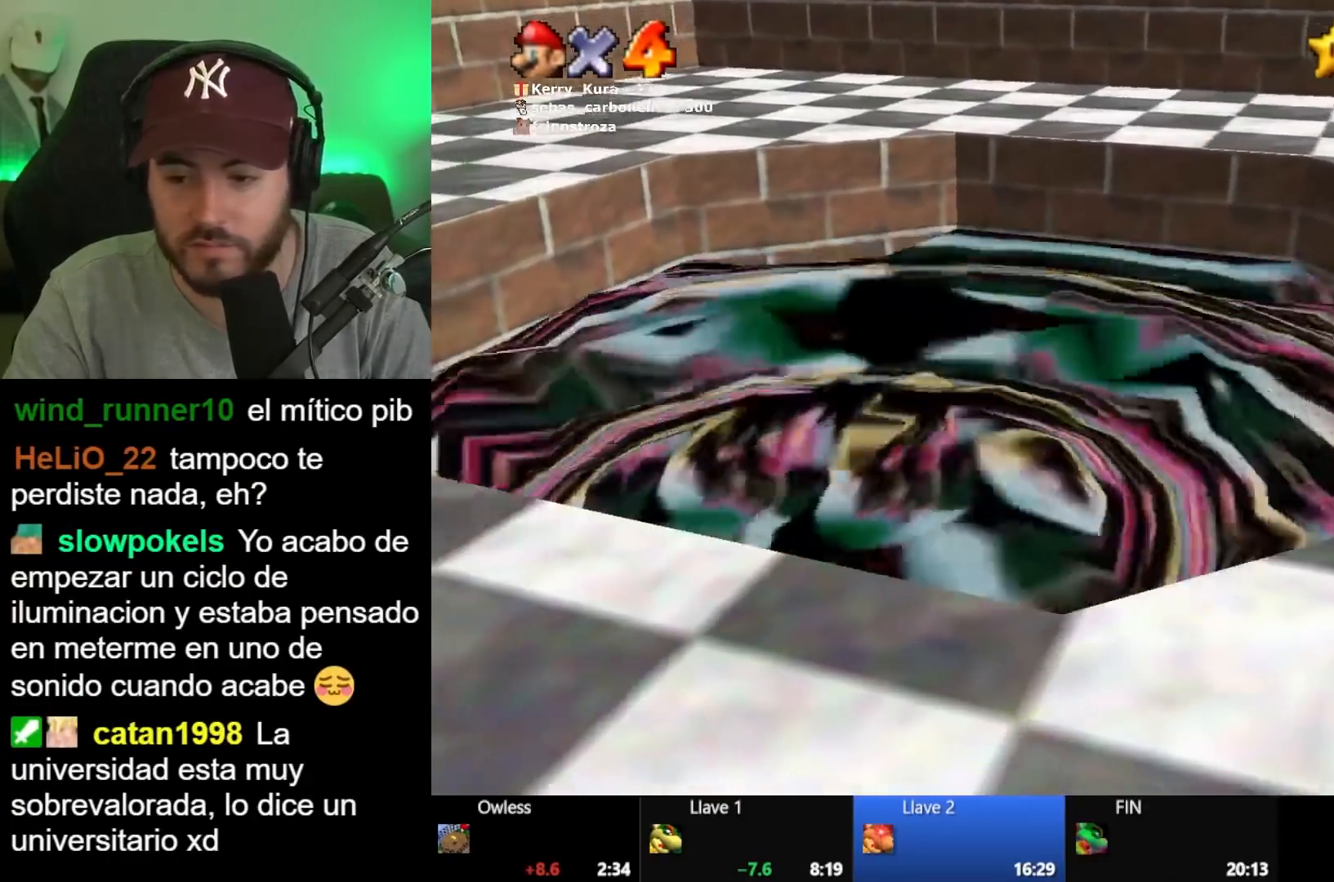
{"buttons": ["A"], "left_stick": "center", "right_stick": "center", "button_events": [[83, "A", "down"], [167, "A", "up"], [283, "A", "down"], [350, "A", "up"], [450, "A", "down"]]}
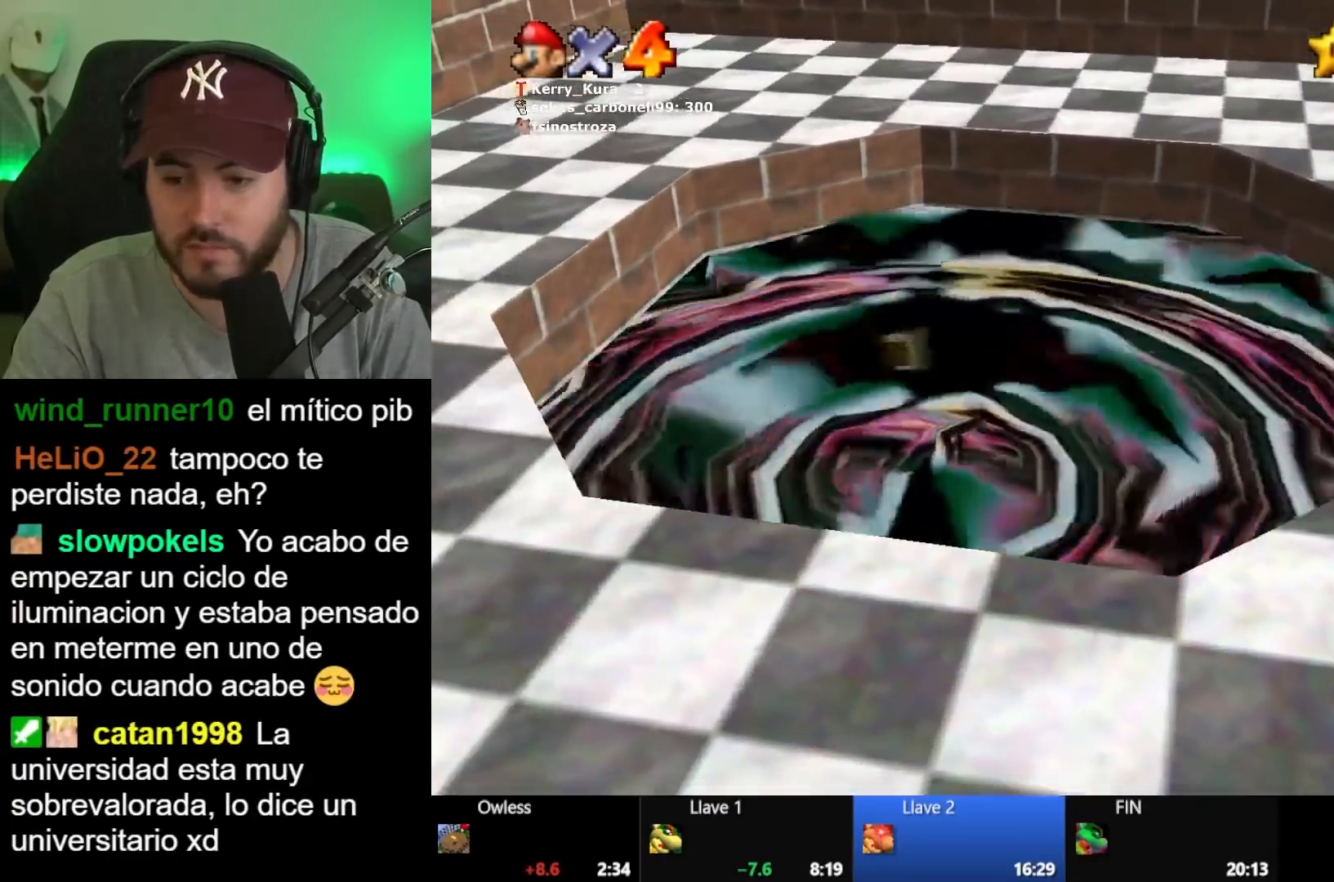
{"buttons": ["A"], "left_stick": "center", "right_stick": "center", "button_events": [[17, "A", "up"], [117, "A", "down"], [183, "A", "up"], [283, "A", "down"], [350, "A", "up"], [450, "A", "down"]]}
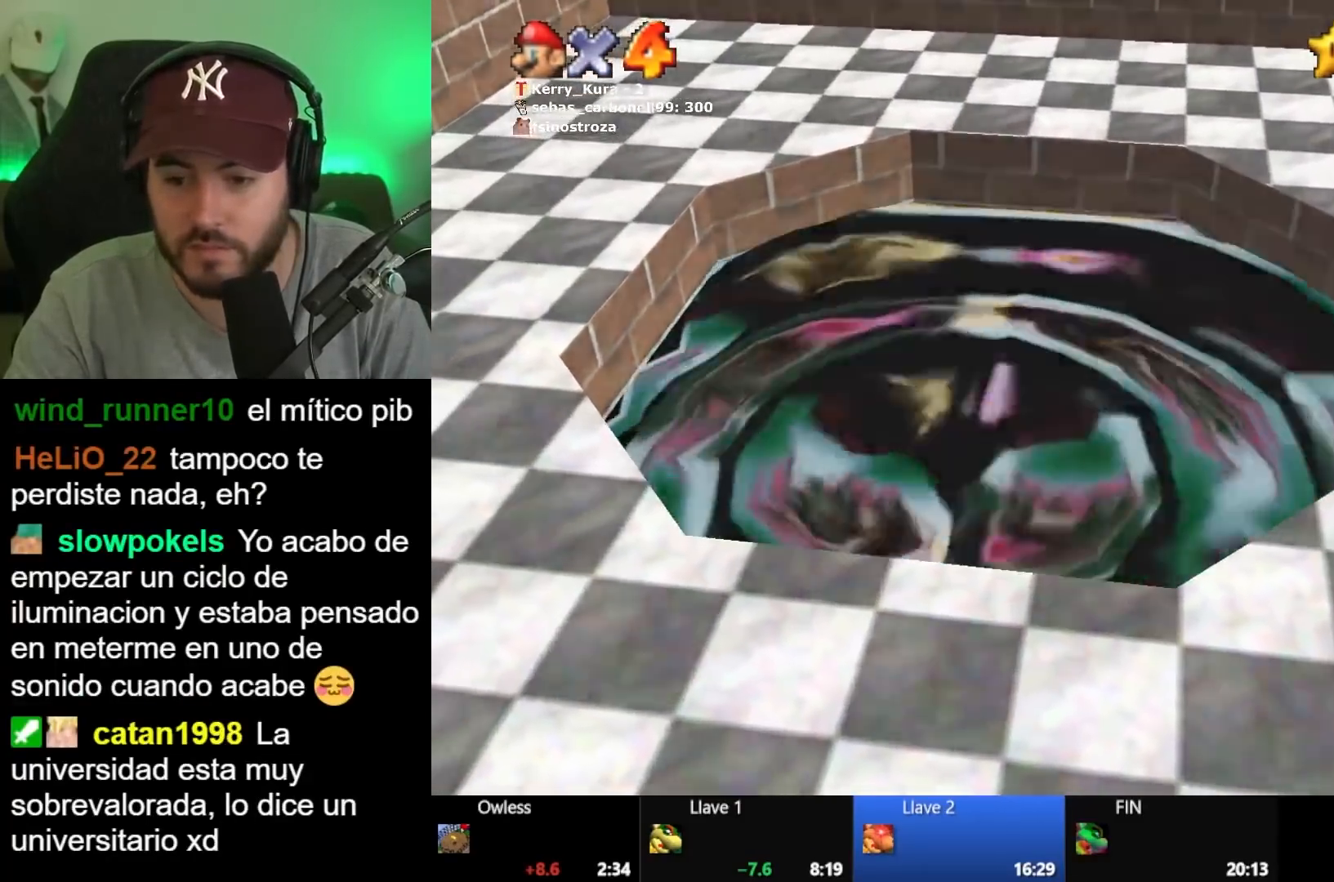
{"buttons": ["A"], "left_stick": "center", "right_stick": "center", "button_events": [[17, "A", "up"], [117, "A", "down"], [200, "A", "up"], [283, "A", "down"], [367, "A", "up"], [467, "A", "down"]]}
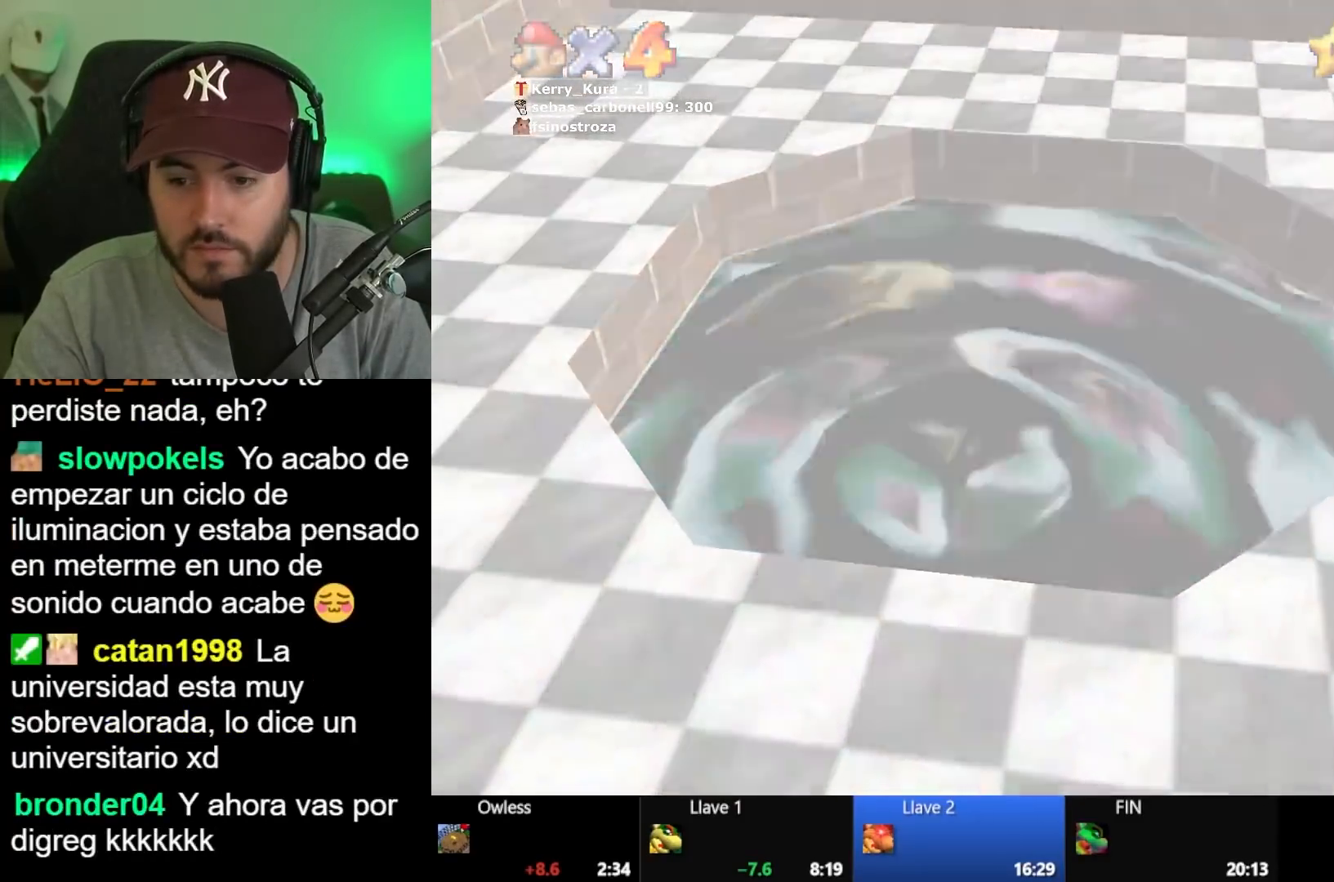
{"buttons": ["A"], "left_stick": "center", "right_stick": "center", "button_events": [[33, "A", "up"], [133, "A", "down"], [183, "A", "up"], [283, "A", "down"], [350, "A", "up"], [433, "A", "down"]]}
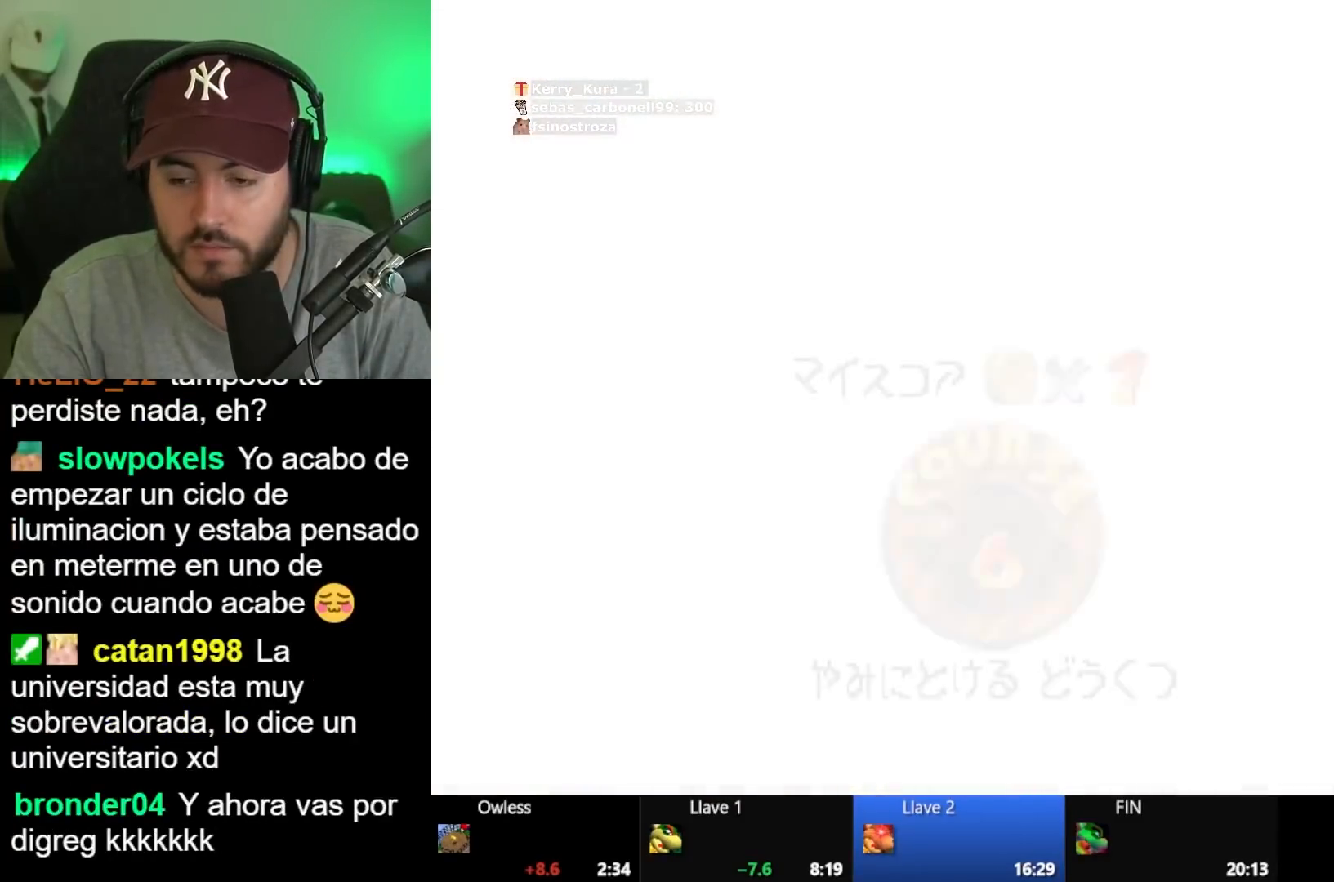
{"buttons": [], "left_stick": "center", "right_stick": "center", "button_events": [[17, "A", "up"], [100, "A", "down"], [183, "A", "up"], [267, "A", "down"], [333, "A", "up"], [433, "A", "down"], [500, "A", "up"]]}
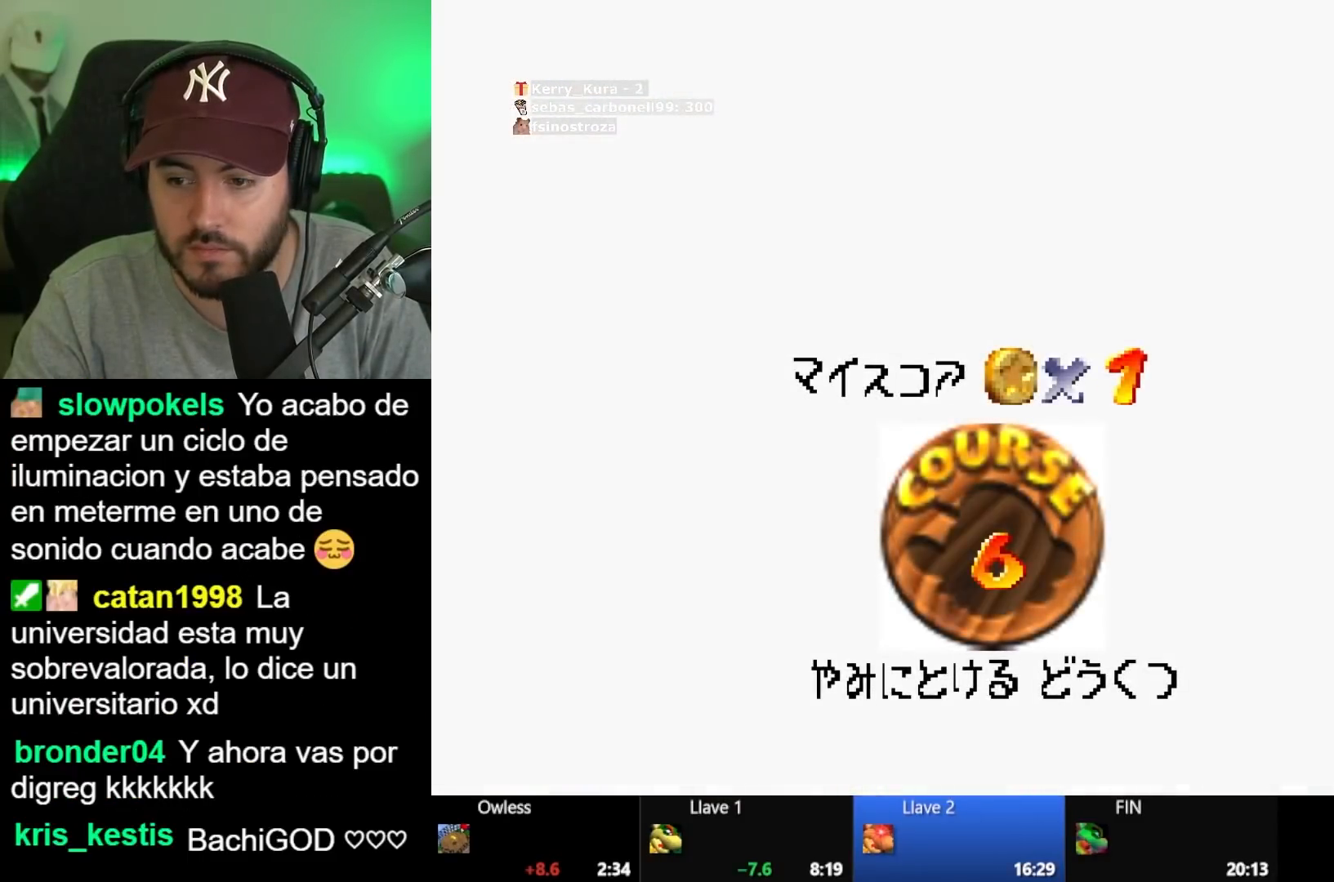
{"buttons": [], "left_stick": "center", "right_stick": "center", "button_events": [[83, "A", "down"], [150, "A", "up"], [250, "A", "down"], [317, "A", "up"], [400, "A", "down"], [483, "A", "up"]]}
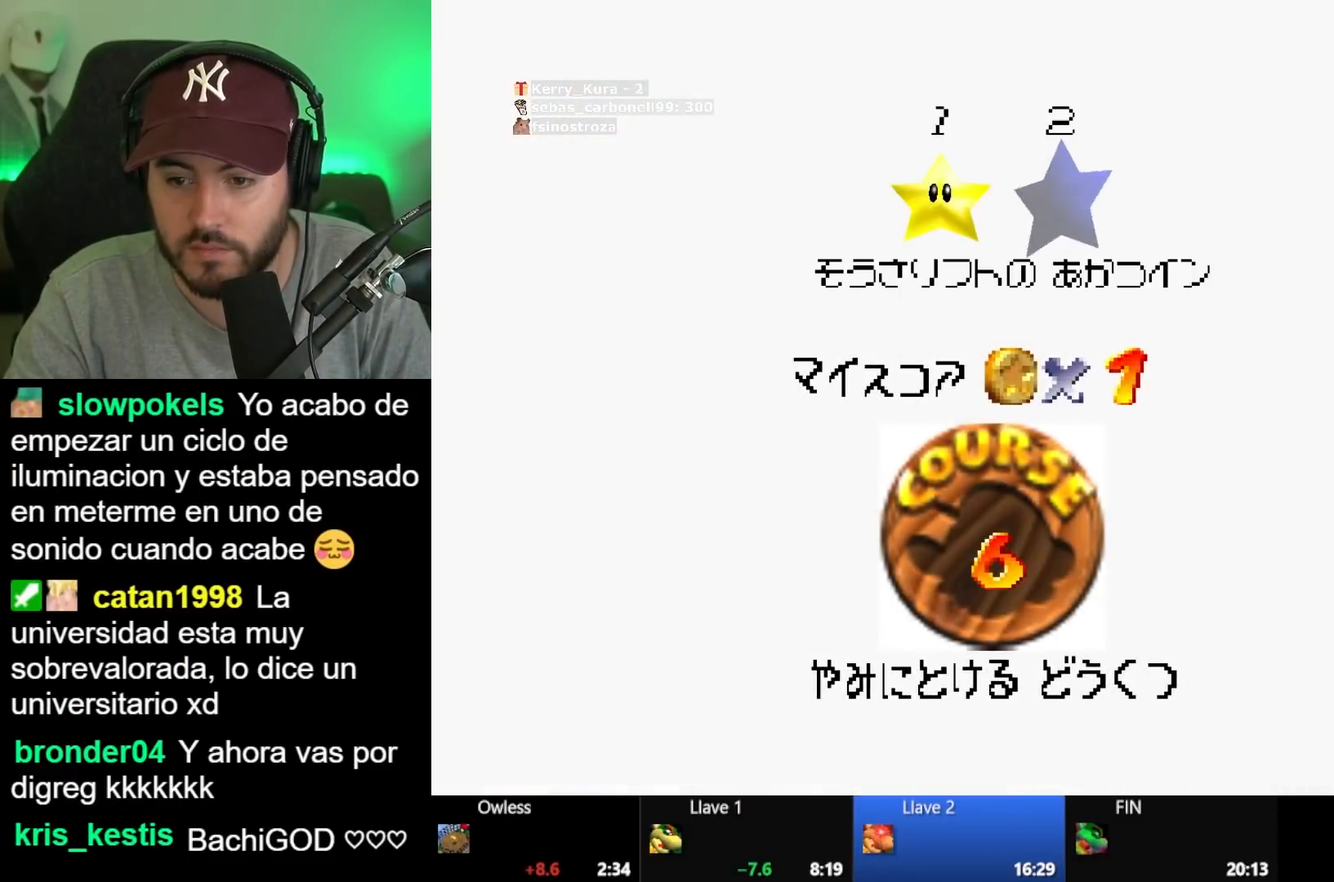
{"buttons": [], "left_stick": "center", "right_stick": "center", "button_events": [[50, "A", "down"], [133, "A", "up"], [200, "A", "down"], [283, "A", "up"], [350, "A", "down"], [450, "A", "up"]]}
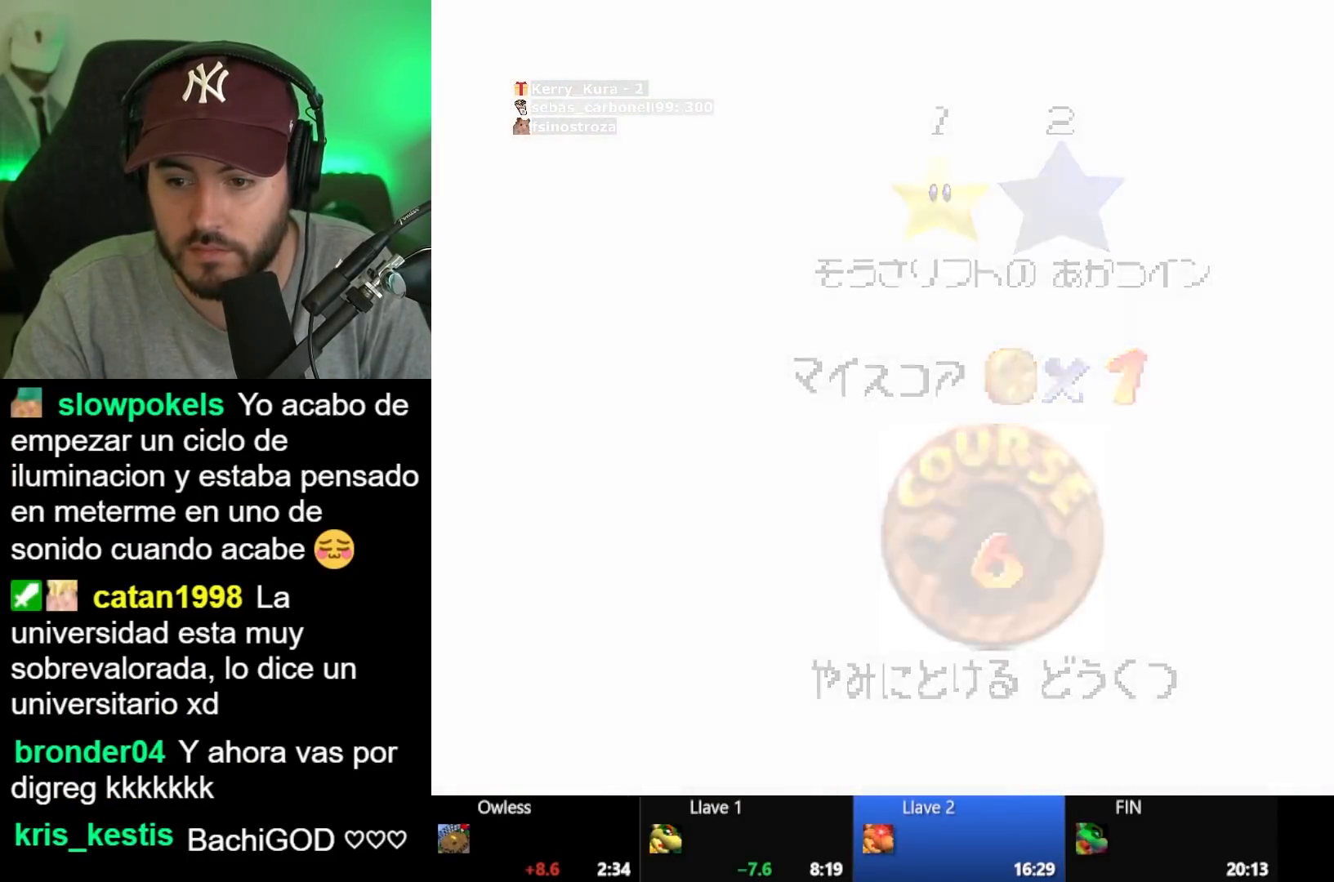
{"buttons": [], "left_stick": "center", "right_stick": "center", "button_events": []}
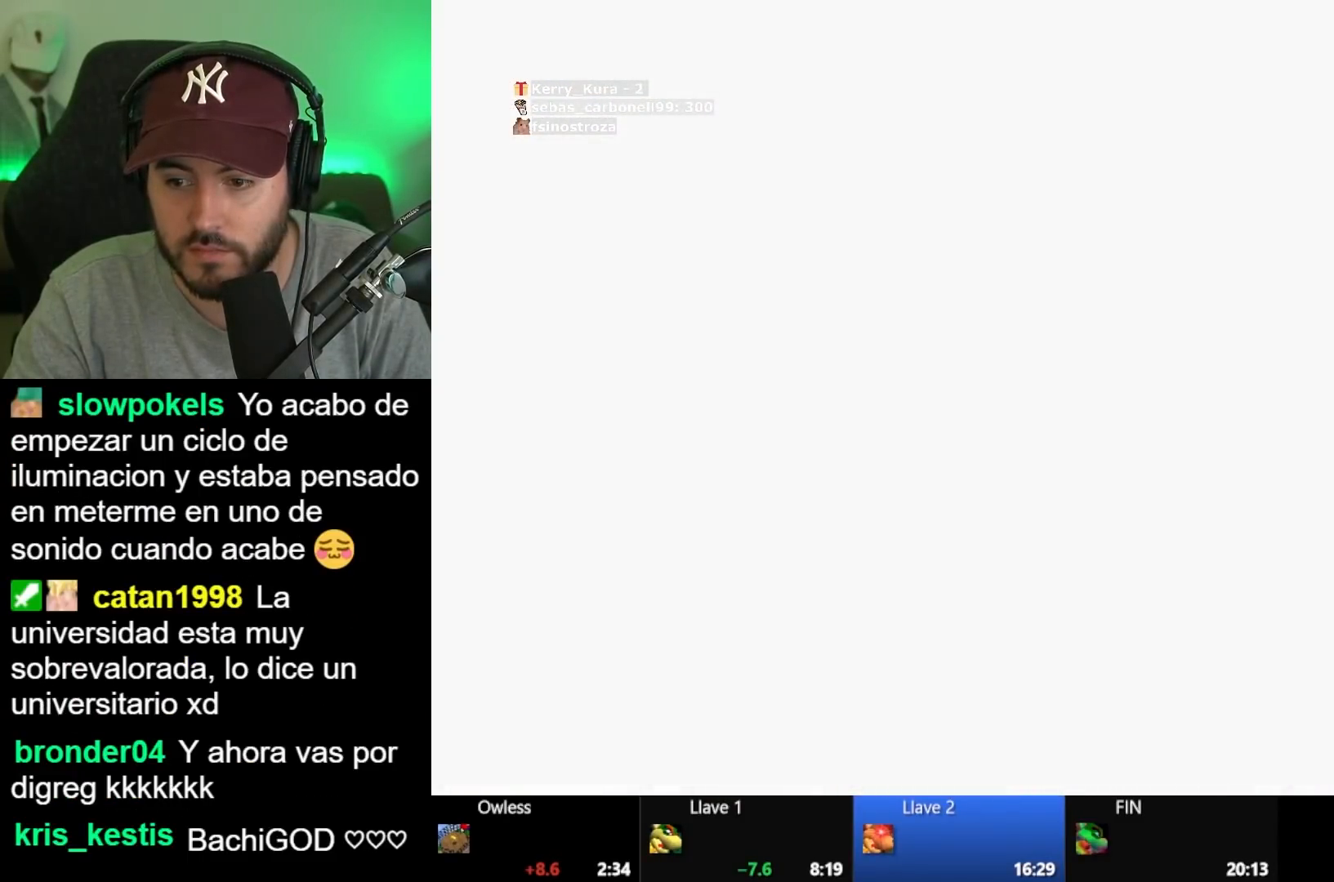
{"buttons": [], "left_stick": "center", "right_stick": "center", "button_events": []}
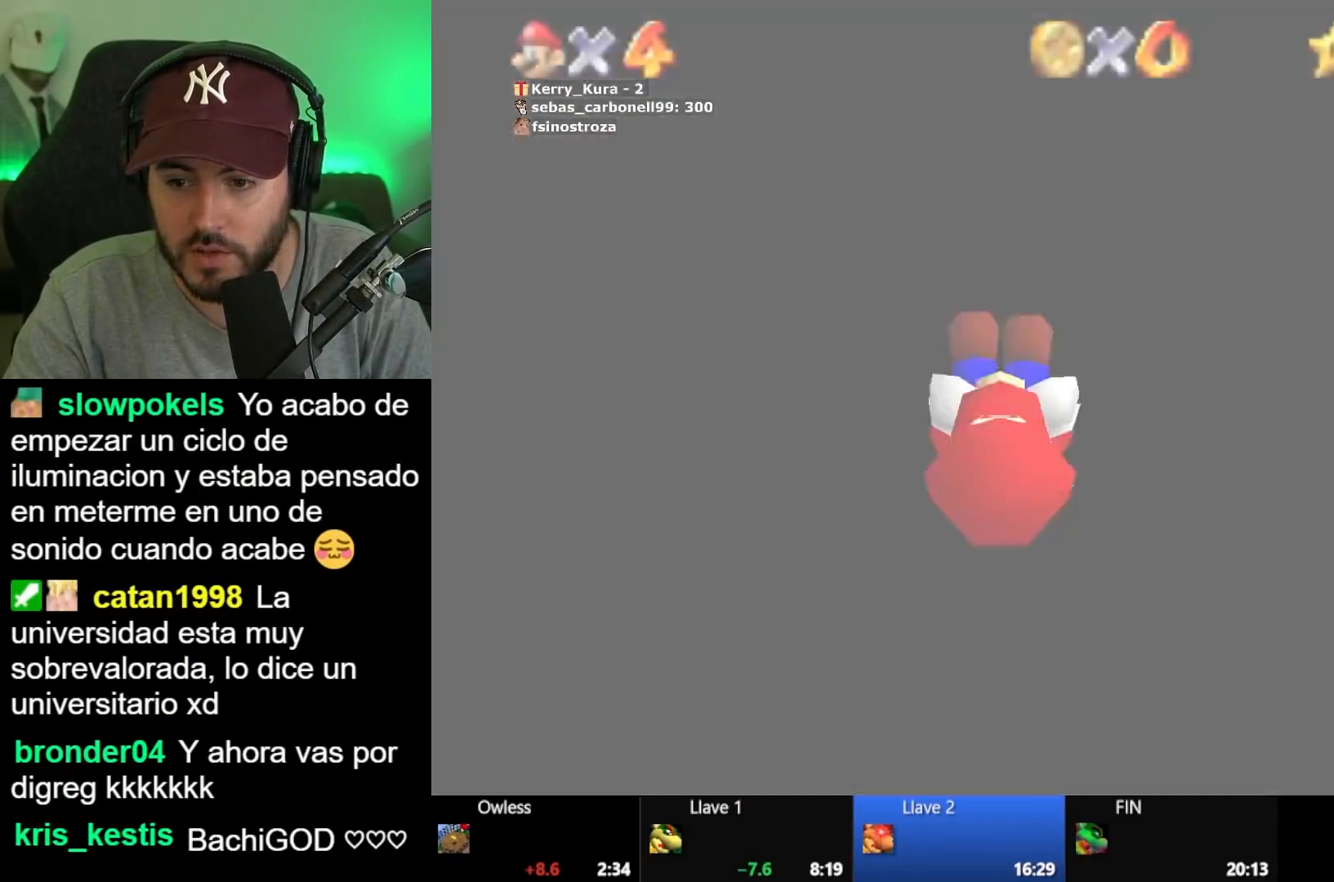
{"buttons": [], "left_stick": "up-left", "right_stick": "center", "button_events": []}
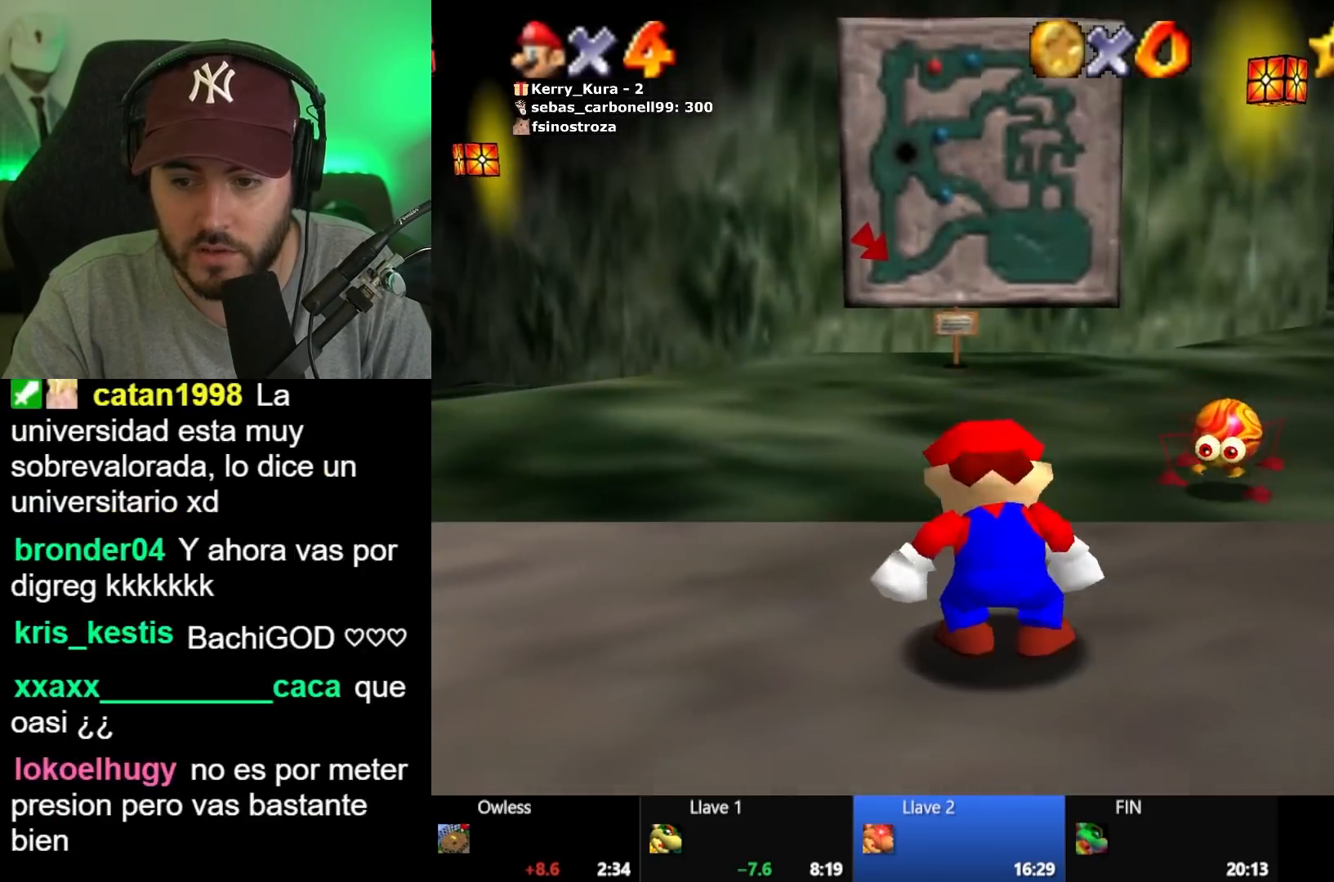
{"buttons": [], "left_stick": "up-left", "right_stick": "center", "button_events": []}
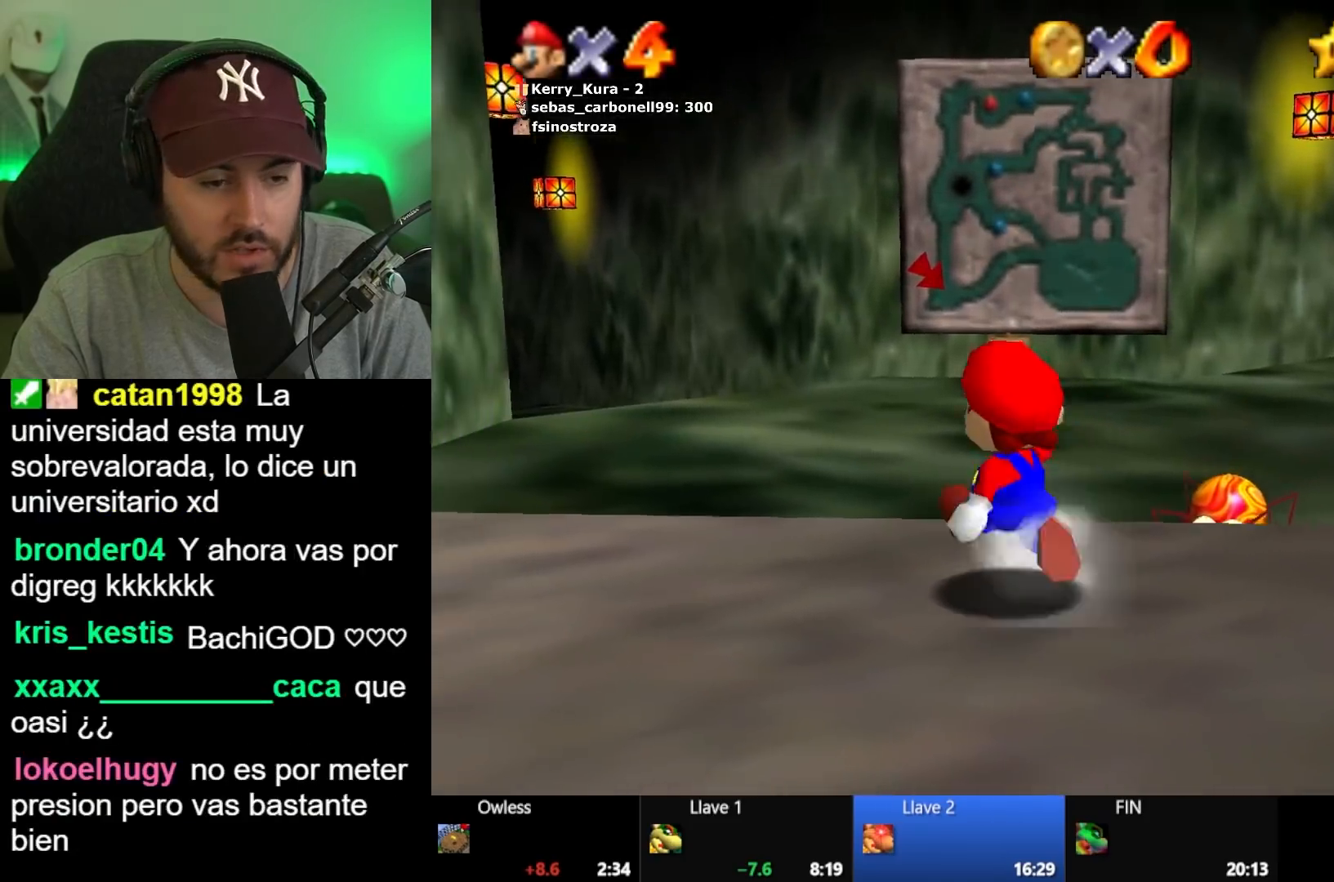
{"buttons": ["A", "L2"], "left_stick": "up", "right_stick": "center", "button_events": [[117, "L2", "down"], [150, "A", "down"], [233, "A", "up"], [300, "A", "down"], [383, "A", "up"], [483, "A", "down"]]}
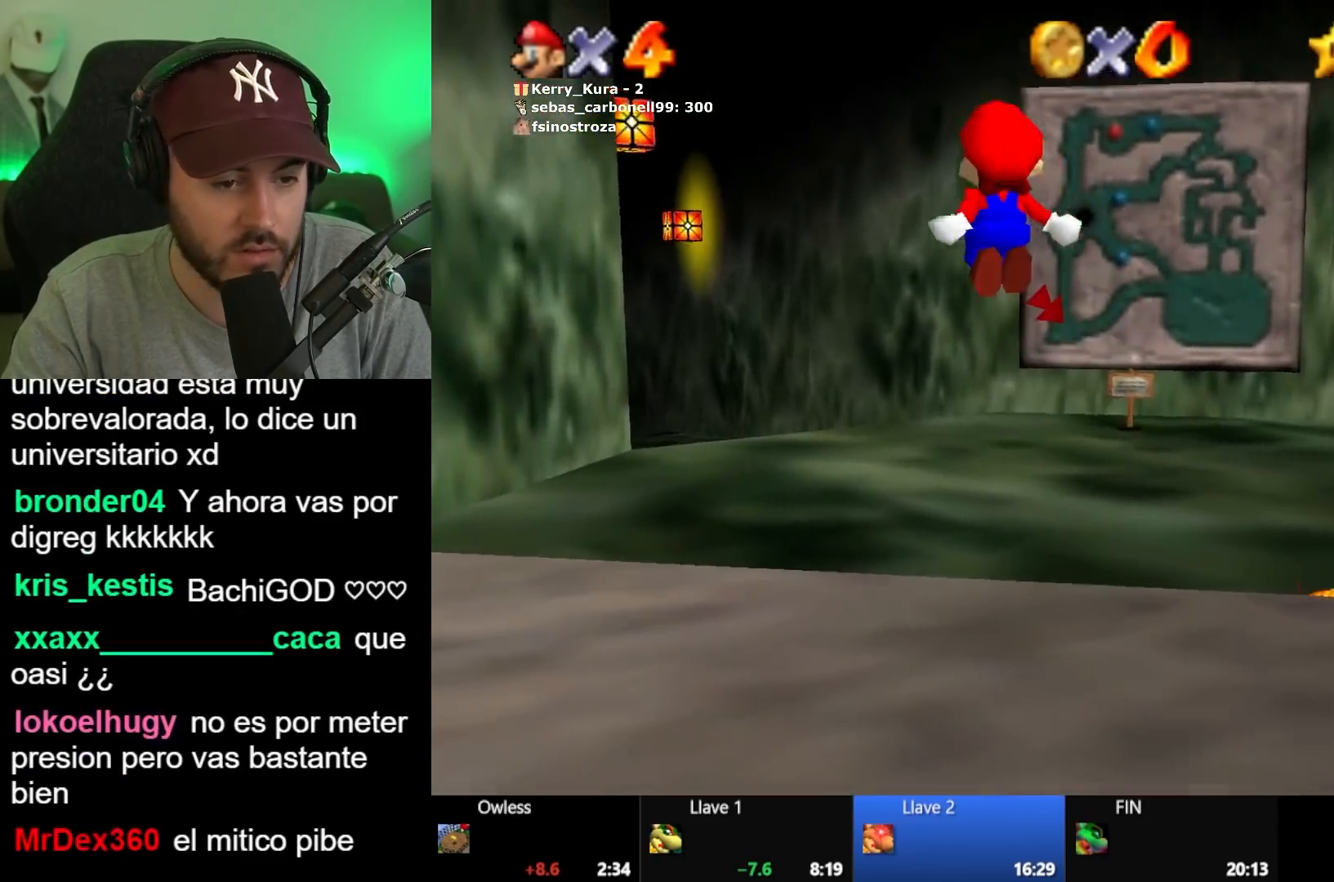
{"buttons": ["A", "L2"], "left_stick": "left", "right_stick": "center", "button_events": [[33, "A", "up"], [133, "A", "down"], [200, "A", "up"], [300, "A", "down"], [367, "A", "up"], [467, "A", "down"]]}
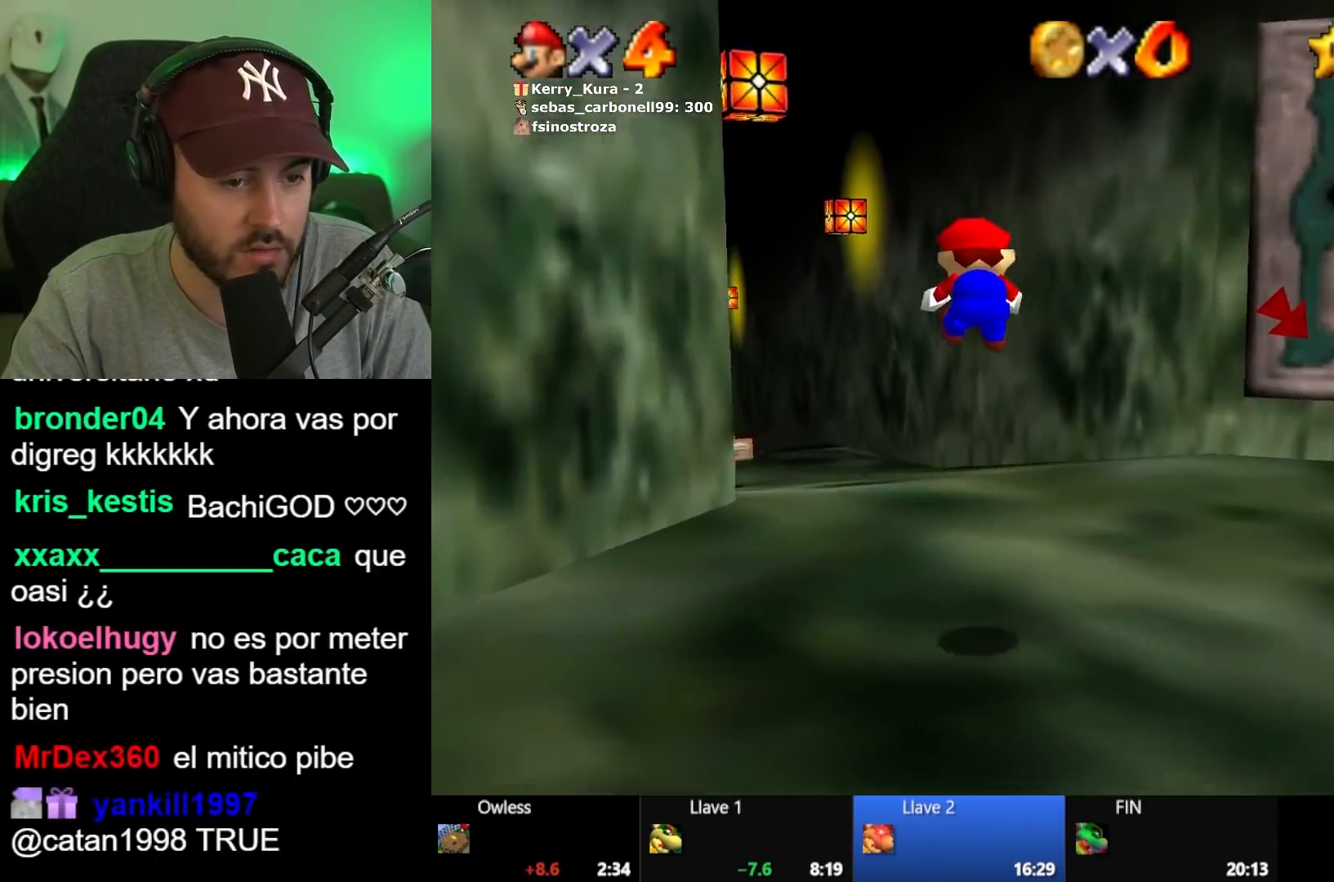
{"buttons": ["A", "L2"], "left_stick": "left", "right_stick": "center", "button_events": [[17, "A", "up"], [117, "A", "down"], [200, "A", "up"], [300, "A", "down"], [350, "A", "up"], [433, "A", "down"]]}
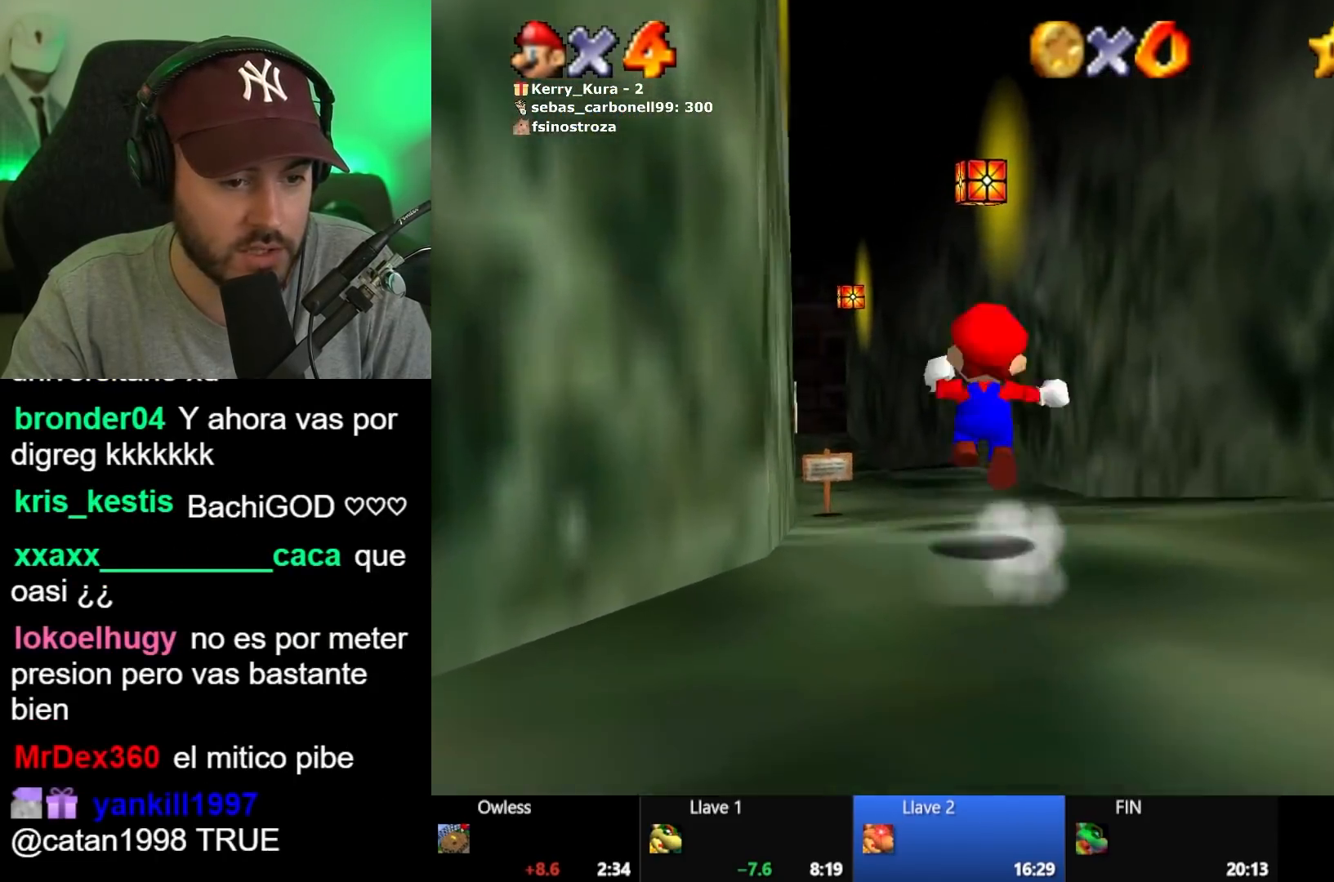
{"buttons": [], "left_stick": "down-left", "right_stick": "center", "button_events": [[17, "A", "up"], [83, "A", "down"], [183, "A", "up"], [267, "L2", "up"]]}
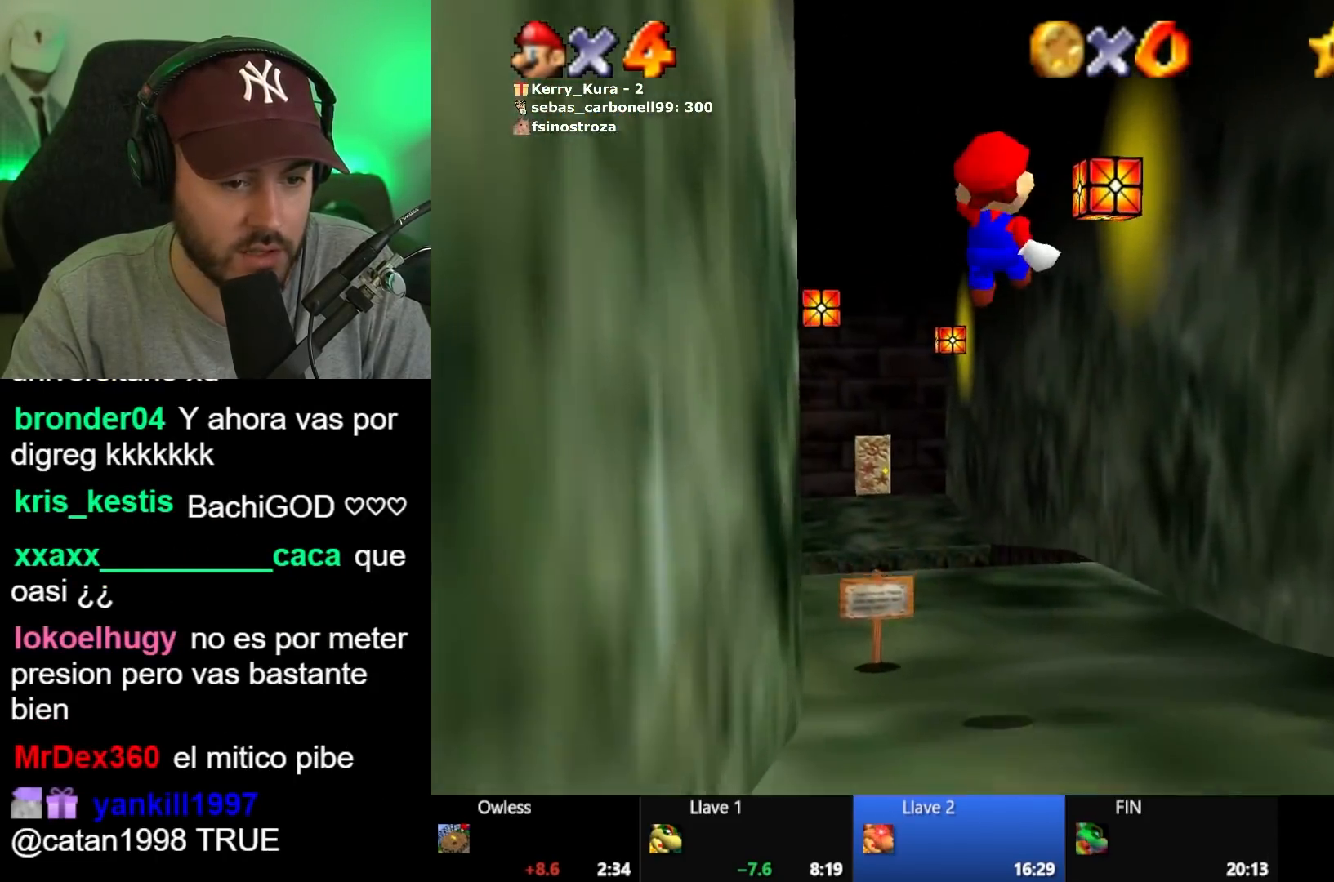
{"buttons": [], "left_stick": "up-left", "right_stick": "center", "button_events": []}
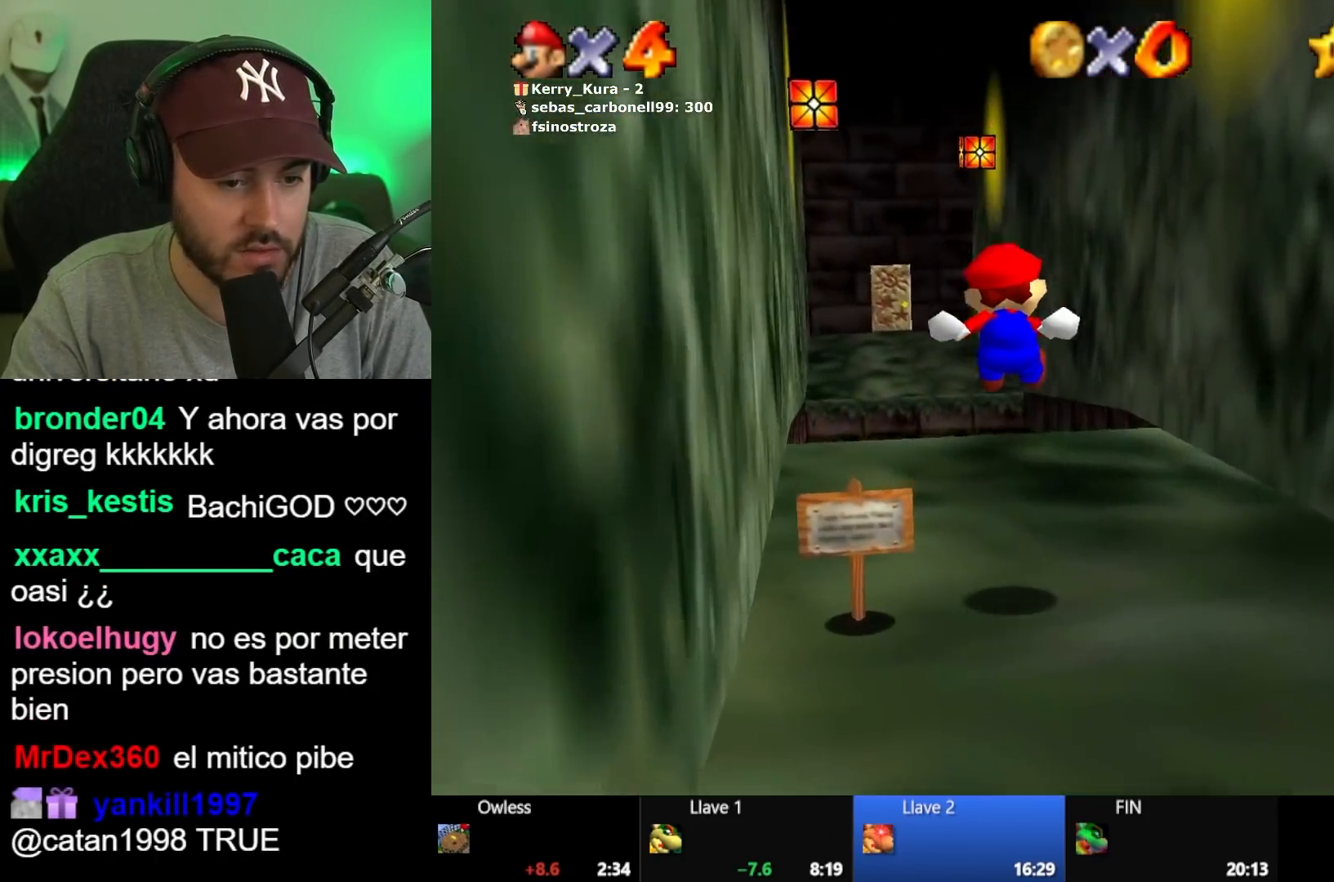
{"buttons": [], "left_stick": "up", "right_stick": "center", "button_events": []}
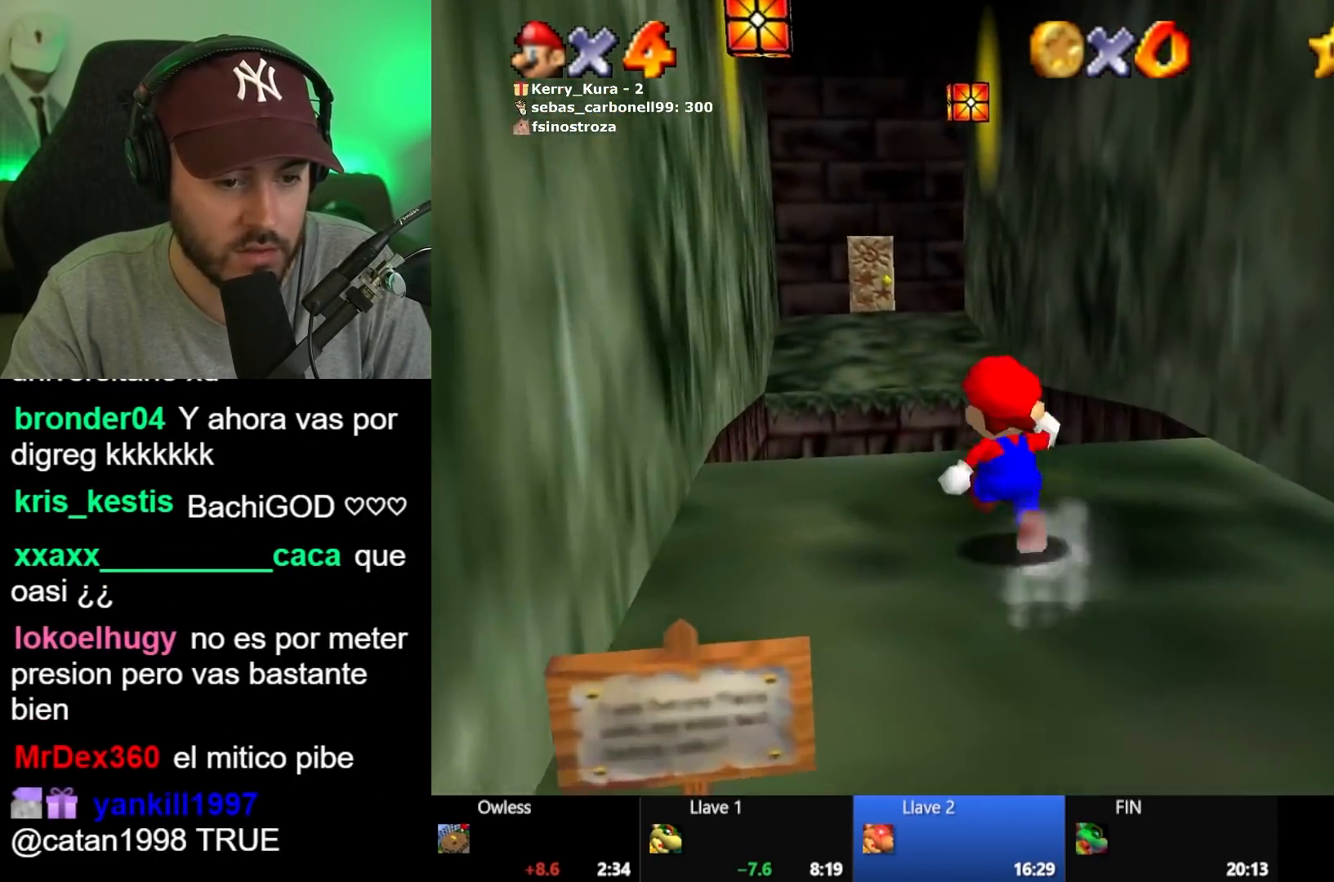
{"buttons": [], "left_stick": "up-left", "right_stick": "center", "button_events": [[67, "L2", "down"], [117, "A", "down"], [217, "A", "up"], [267, "L2", "up"]]}
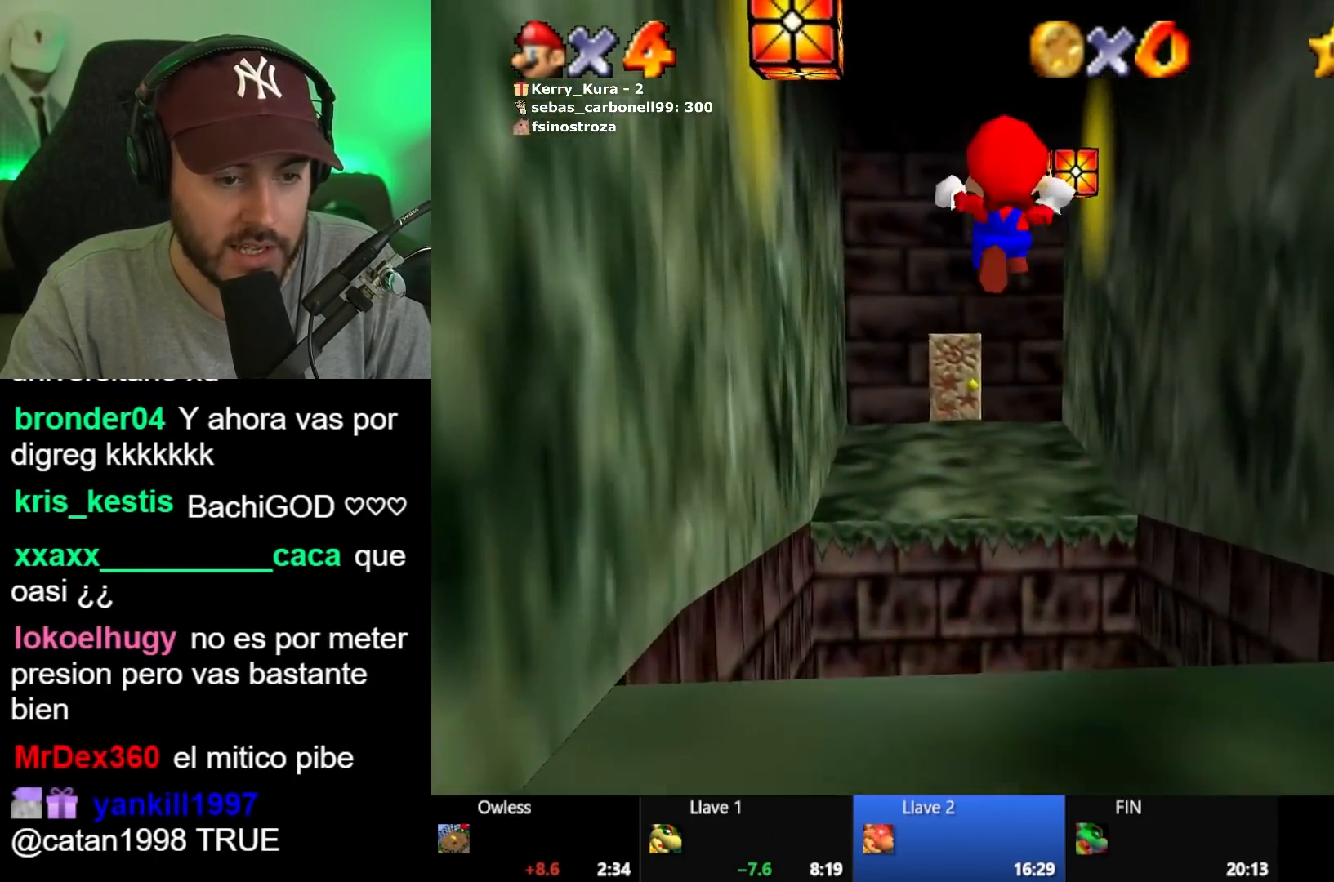
{"buttons": [], "left_stick": "up", "right_stick": "center", "button_events": []}
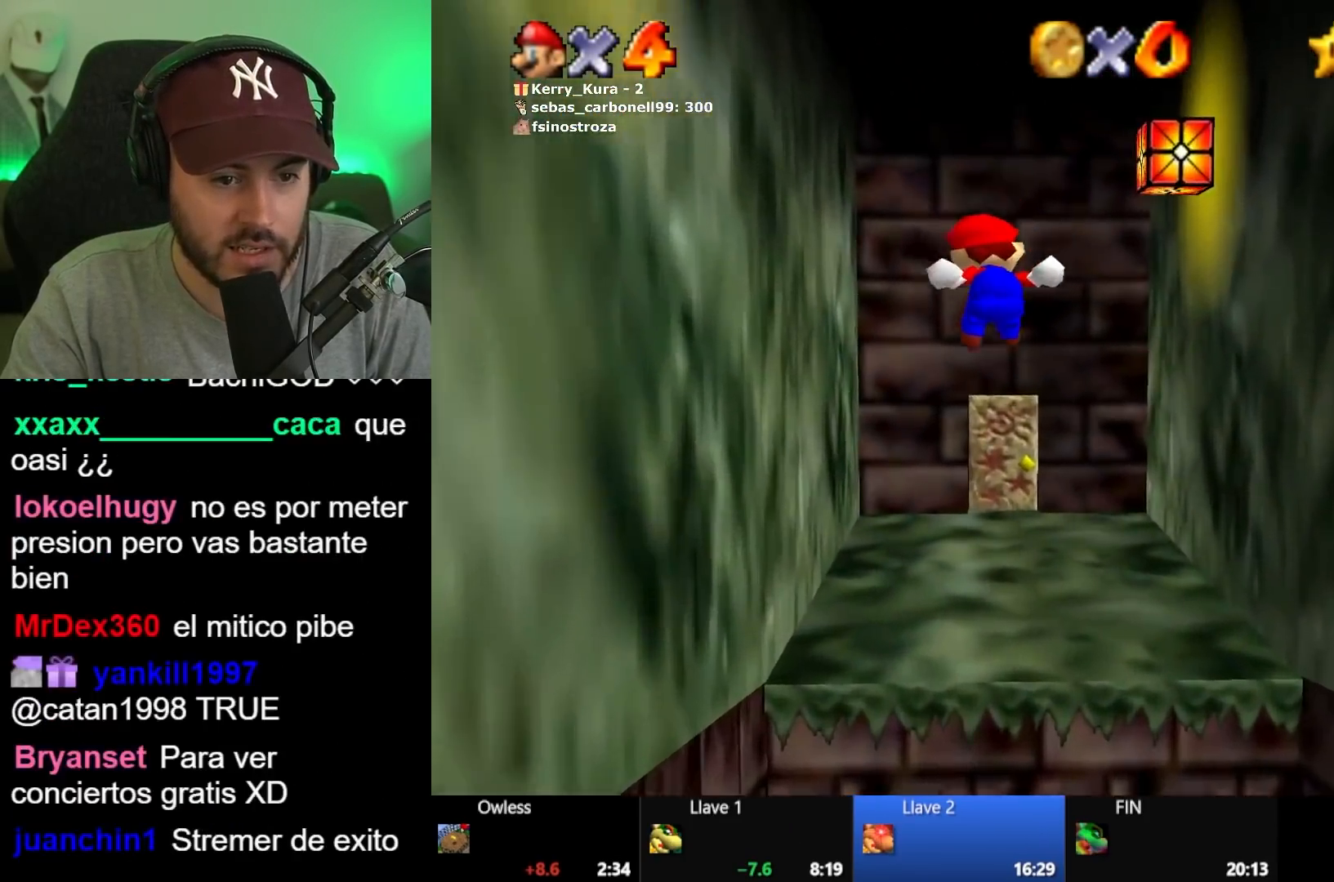
{"buttons": [], "left_stick": "up", "right_stick": "center", "button_events": []}
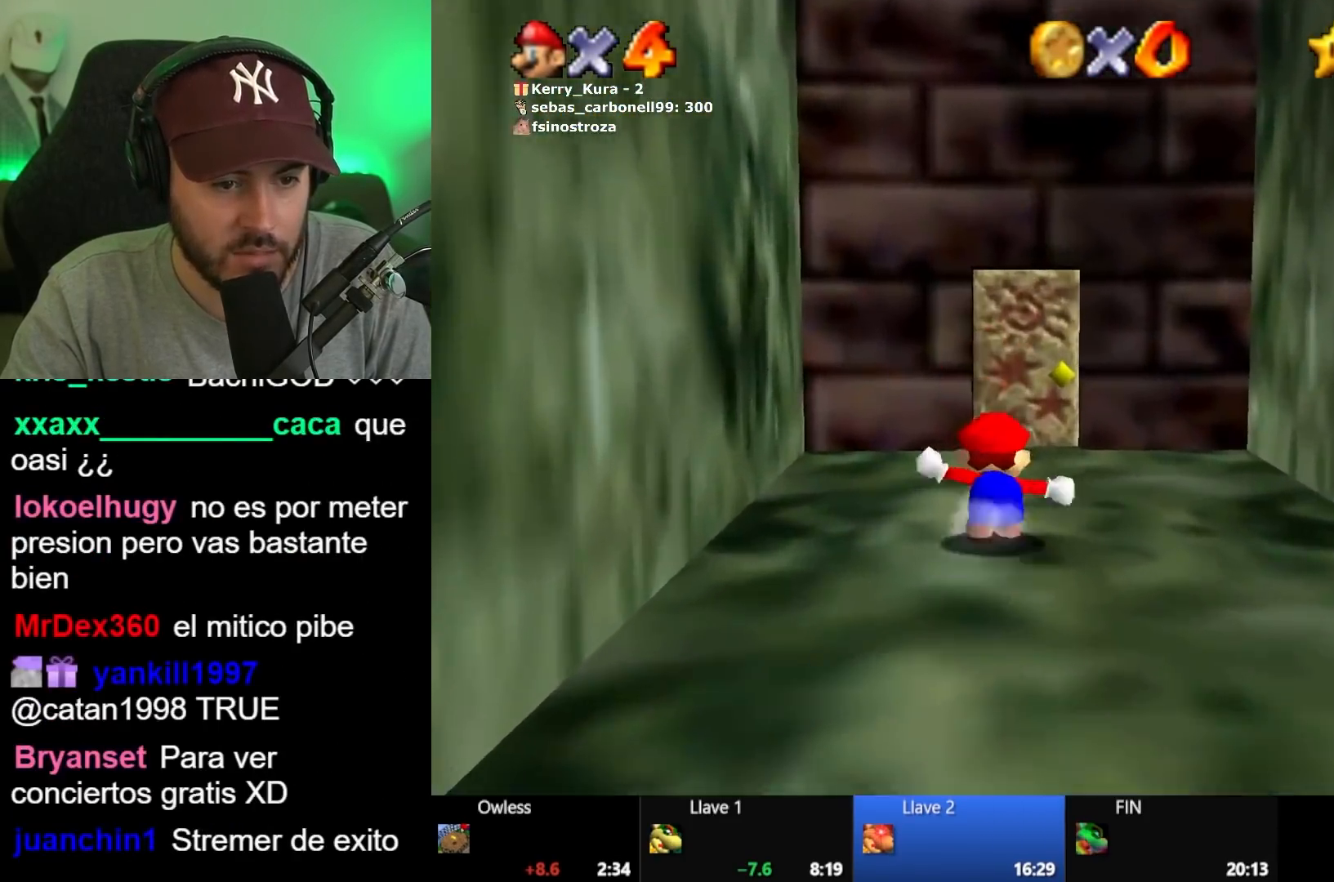
{"buttons": [], "left_stick": "up", "right_stick": "center", "button_events": []}
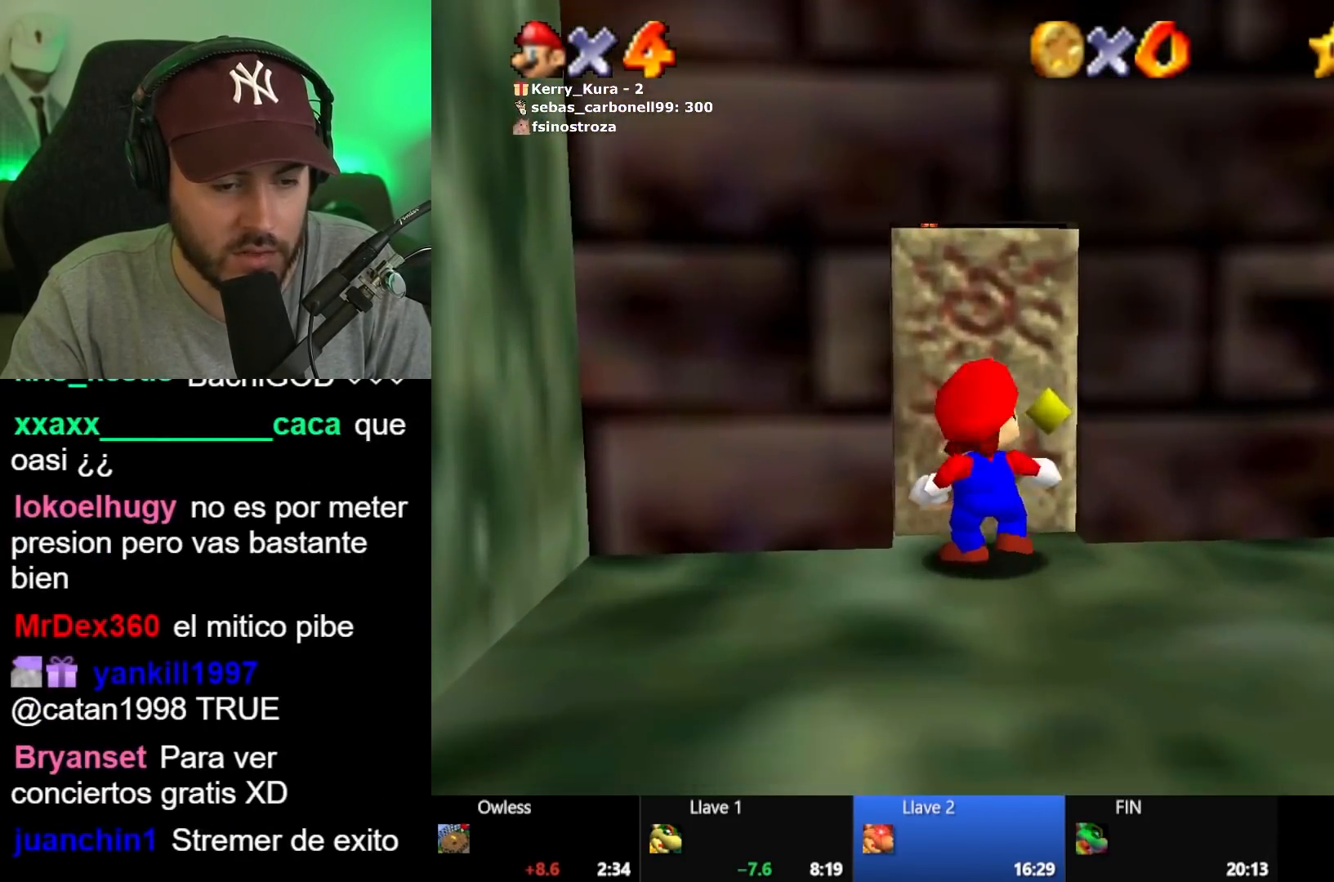
{"buttons": [], "left_stick": "center", "right_stick": "center", "button_events": []}